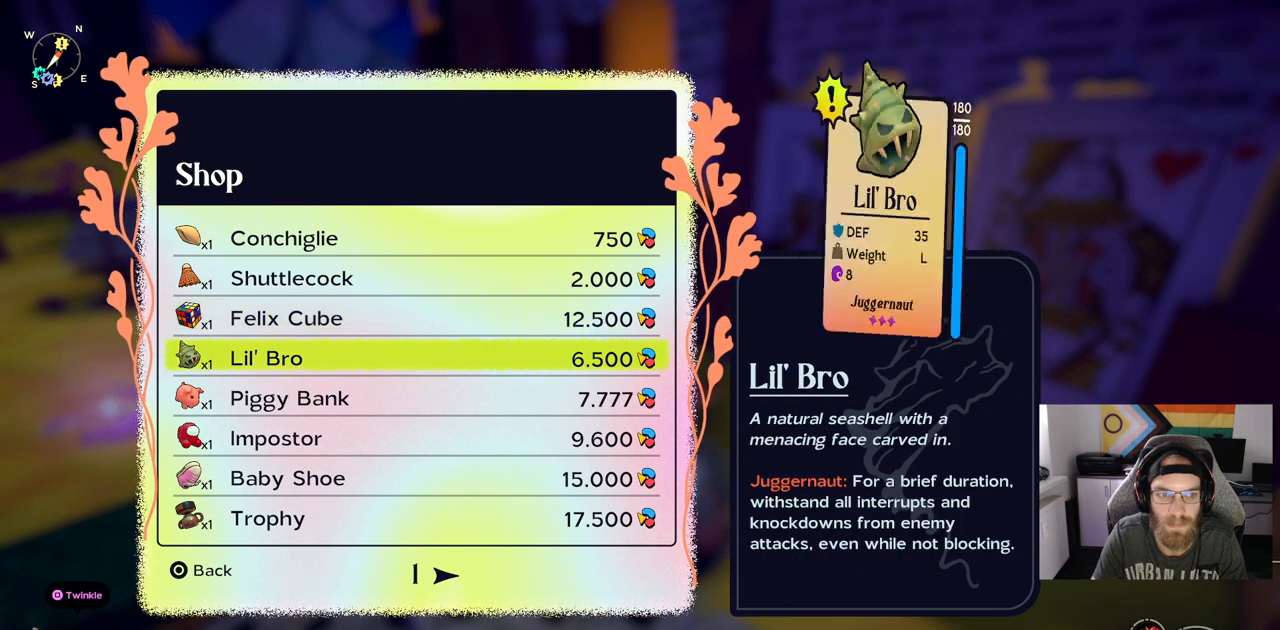
Gameplay with a controller (PlayStation layout); each line is a JSON object with the inputs held at the frame after it. "events" lists button and stick changes between this image and that frame as [ms after this image, input, new state], when the widget could be followed in between. Not read: CROSS L3.
{"buttons": ["DPAD_DOWN"], "left_stick": "center", "right_stick": "center", "events": [[17, "DPAD_DOWN", "up"], [450, "DPAD_DOWN", "down"]]}
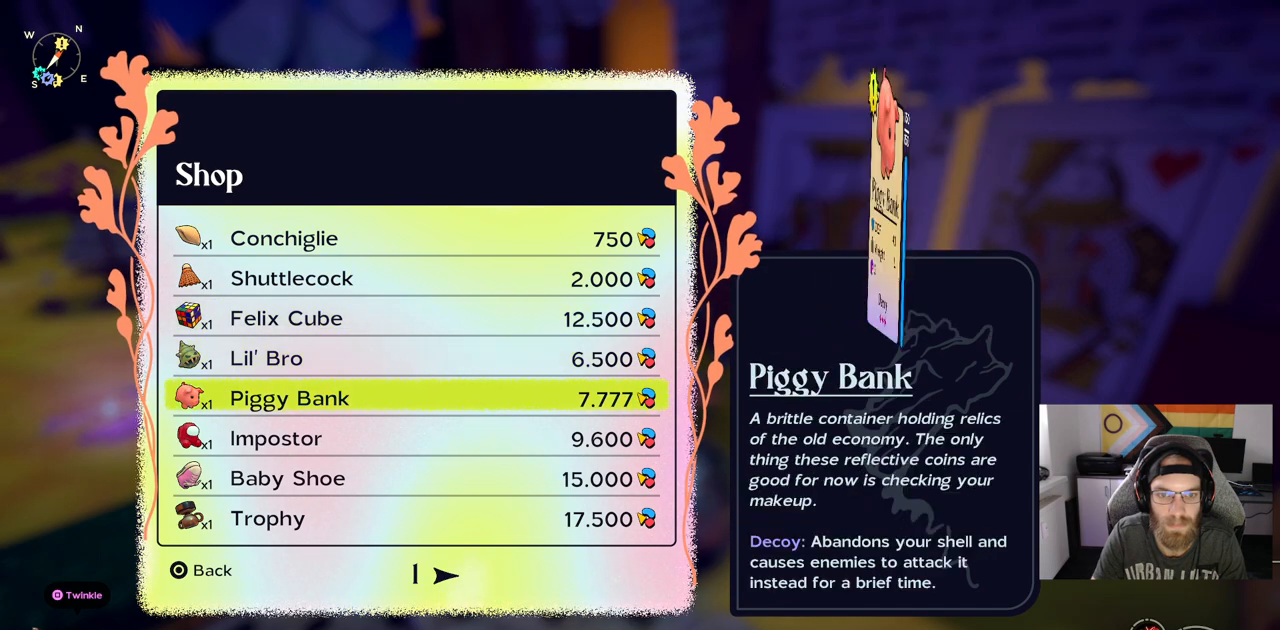
{"buttons": ["DPAD_DOWN"], "left_stick": "center", "right_stick": "center", "events": [[100, "DPAD_DOWN", "up"], [500, "DPAD_DOWN", "down"]]}
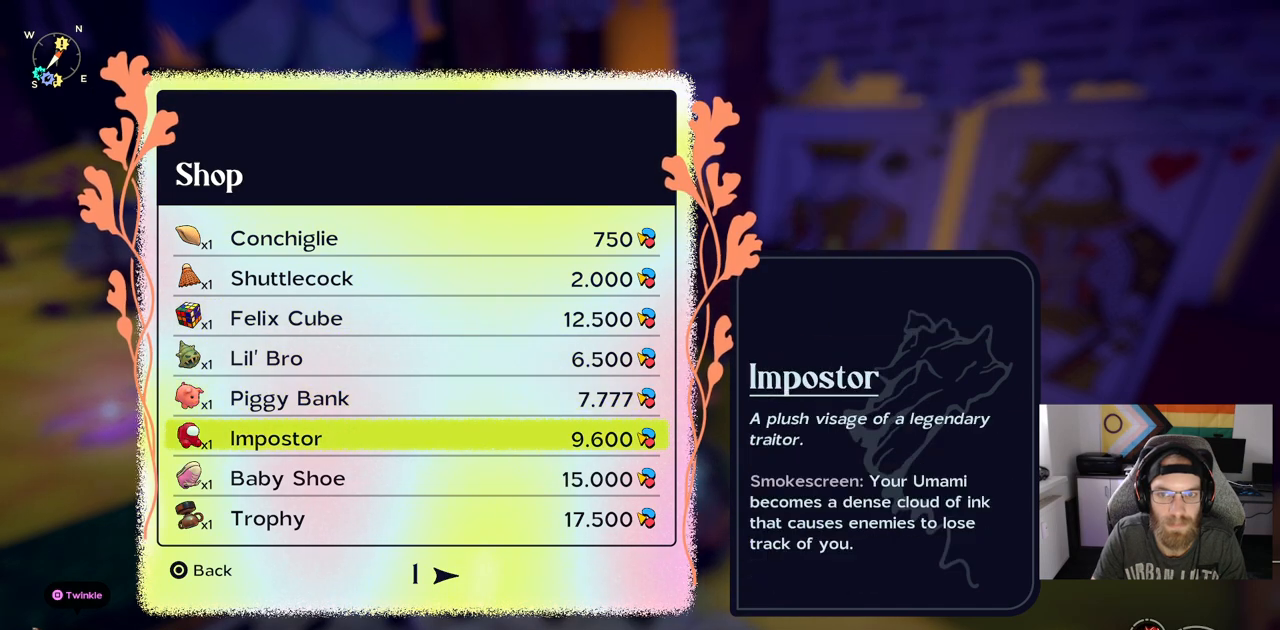
{"buttons": ["DPAD_DOWN"], "left_stick": "center", "right_stick": "center", "events": [[150, "DPAD_DOWN", "up"], [467, "DPAD_DOWN", "down"]]}
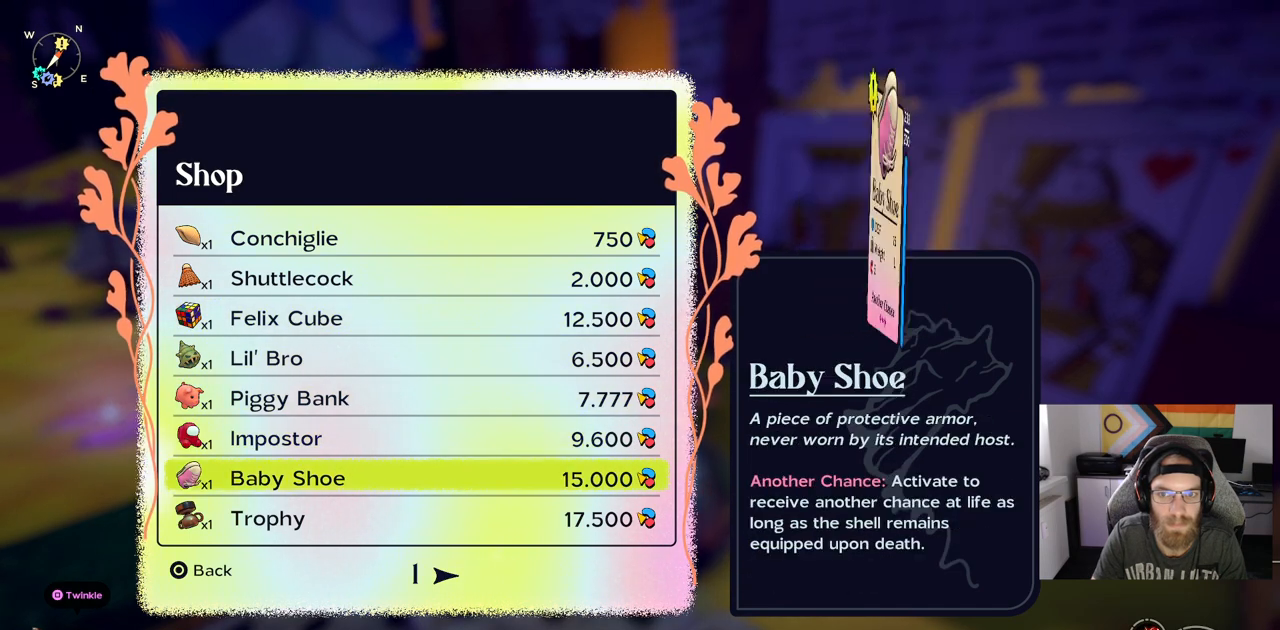
{"buttons": ["DPAD_UP"], "left_stick": "center", "right_stick": "center", "events": [[100, "DPAD_DOWN", "up"], [483, "DPAD_UP", "down"]]}
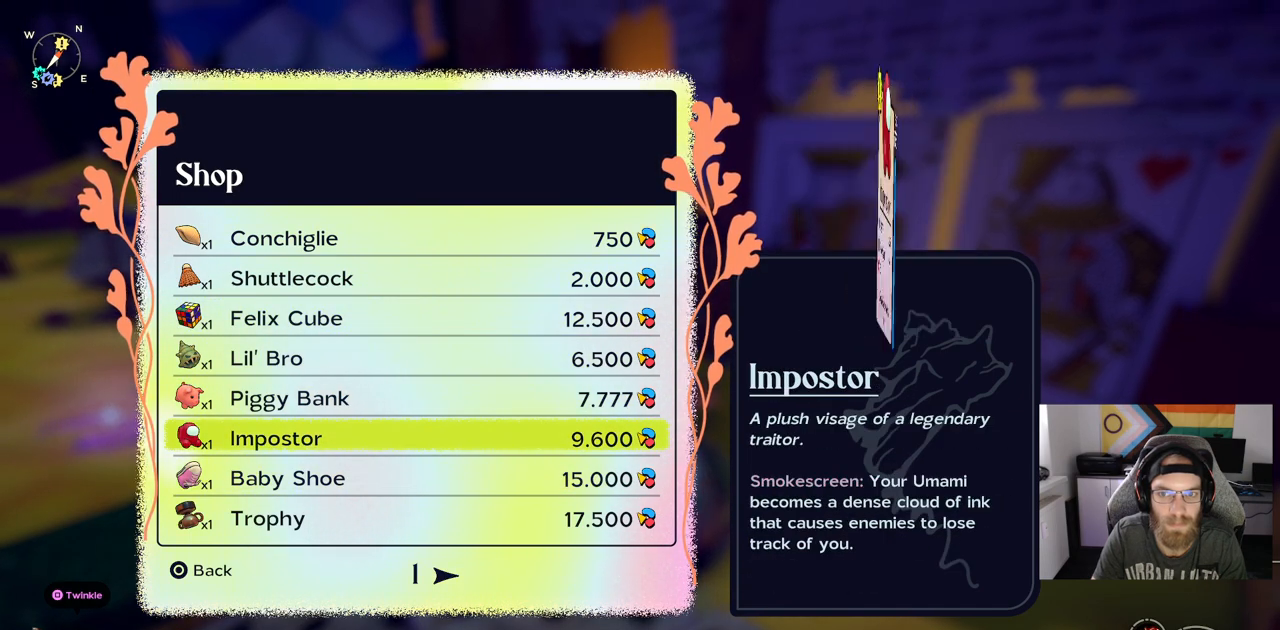
{"buttons": [], "left_stick": "center", "right_stick": "center", "events": [[33, "DPAD_UP", "up"], [183, "DPAD_UP", "down"], [267, "DPAD_UP", "up"]]}
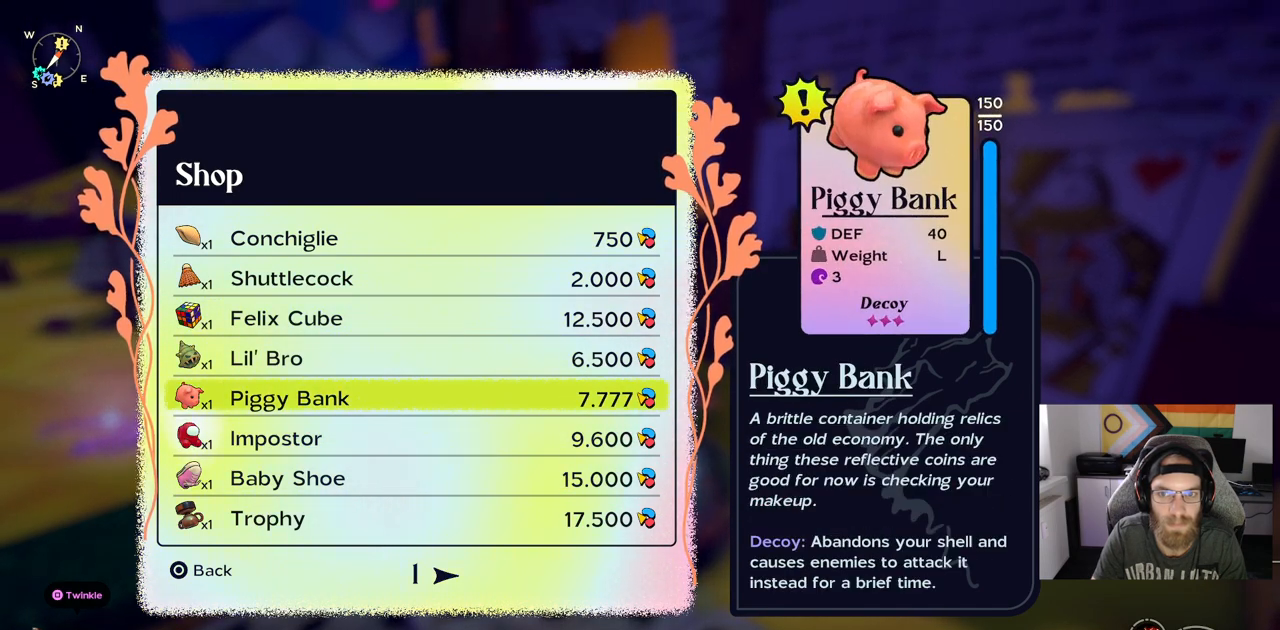
{"buttons": ["DPAD_UP"], "left_stick": "center", "right_stick": "center", "events": [[67, "DPAD_UP", "down"], [117, "DPAD_UP", "up"], [250, "DPAD_UP", "down"], [367, "DPAD_UP", "up"], [483, "DPAD_UP", "down"]]}
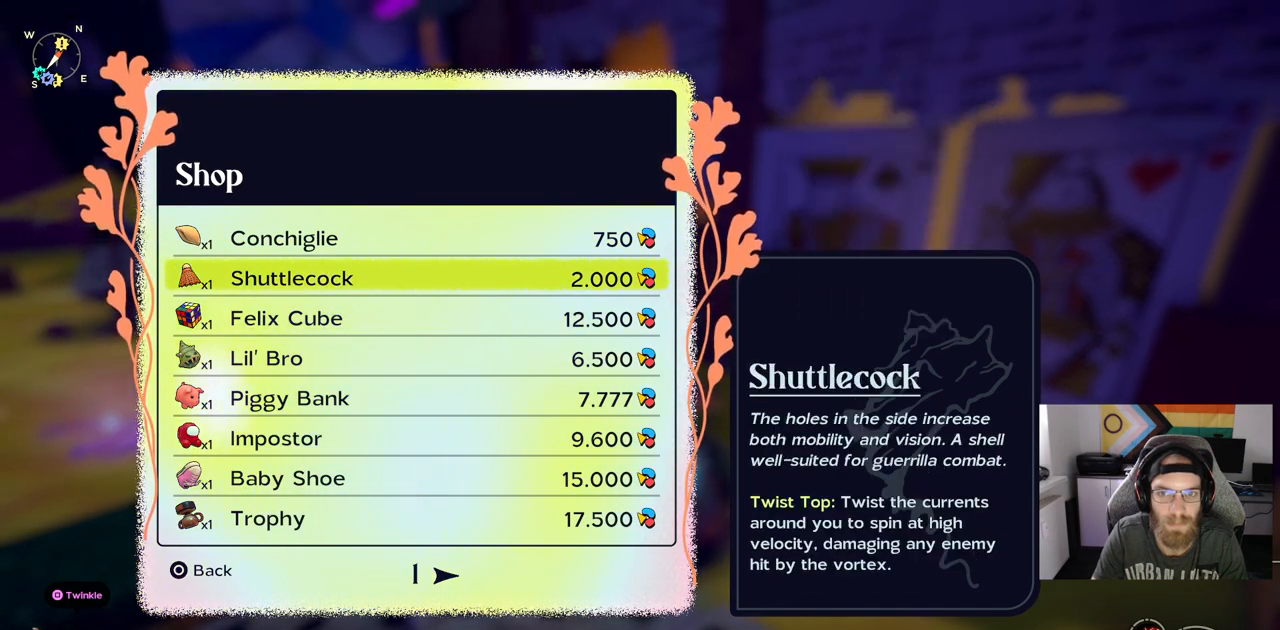
{"buttons": [], "left_stick": "center", "right_stick": "center", "events": [[100, "DPAD_UP", "up"], [367, "DPAD_UP", "down"], [500, "DPAD_UP", "up"]]}
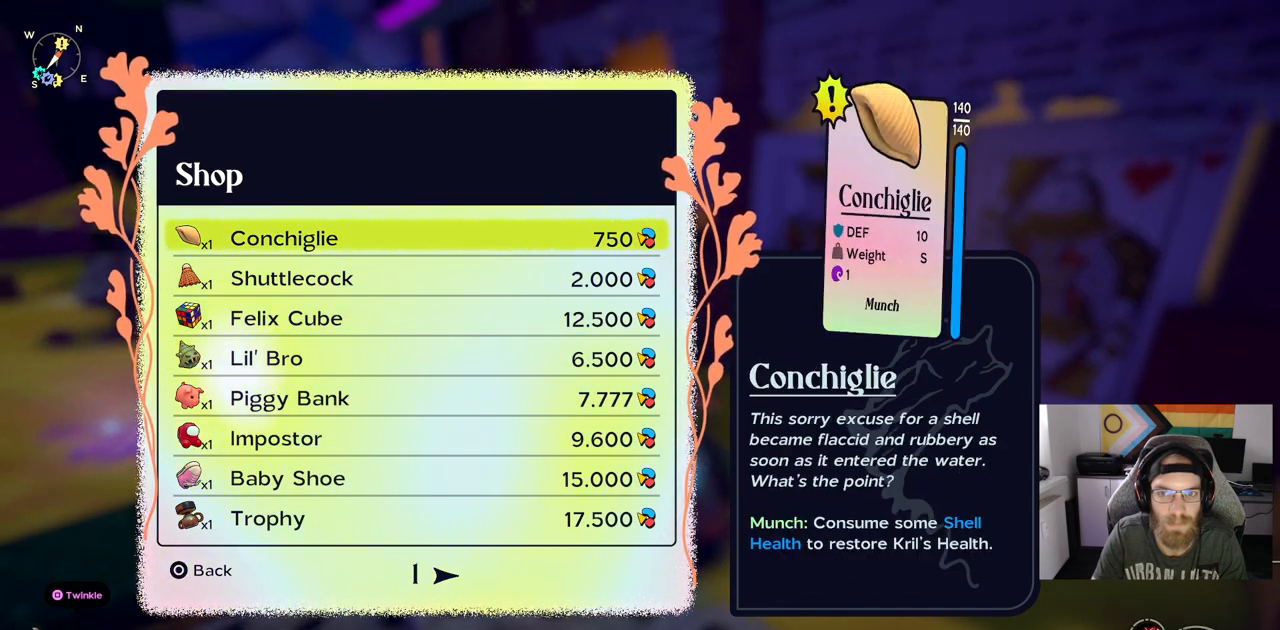
{"buttons": [], "left_stick": "center", "right_stick": "center", "events": []}
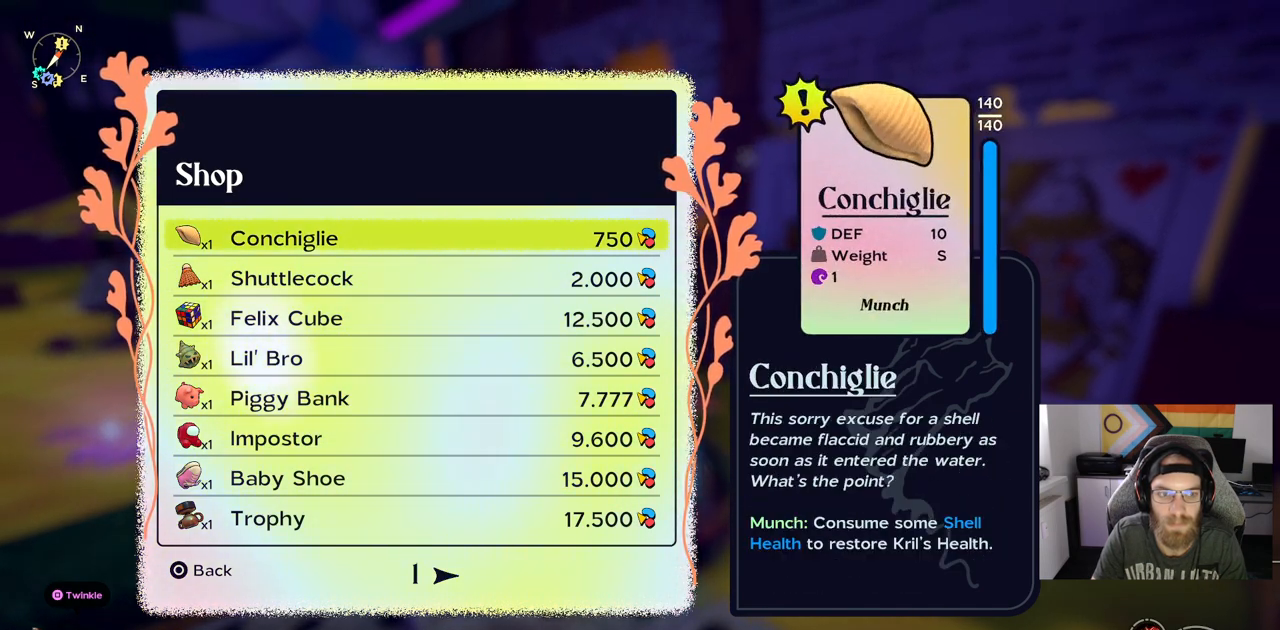
{"buttons": [], "left_stick": "center", "right_stick": "center", "events": []}
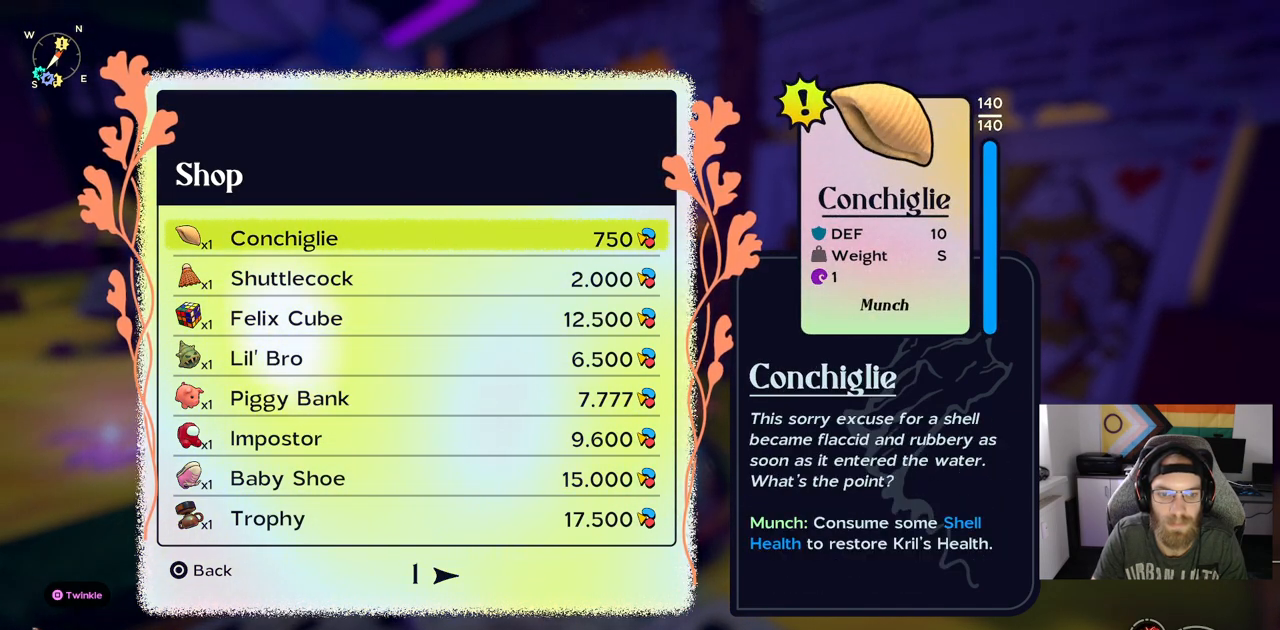
{"buttons": [], "left_stick": "center", "right_stick": "center", "events": []}
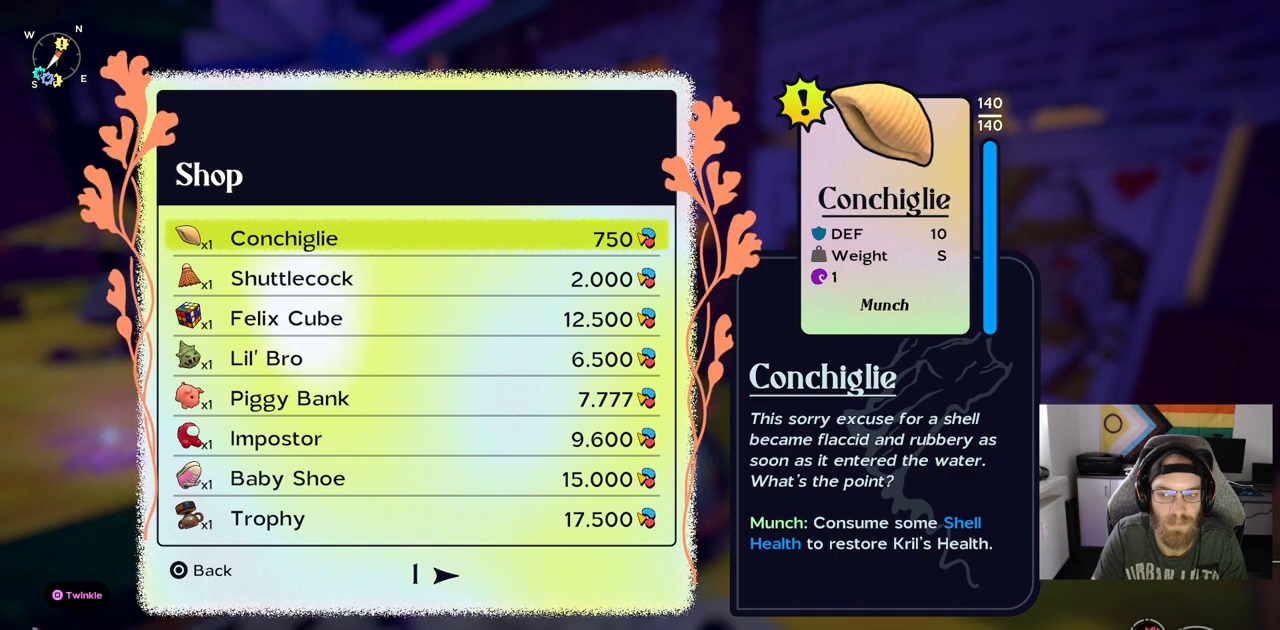
{"buttons": [], "left_stick": "center", "right_stick": "center", "events": []}
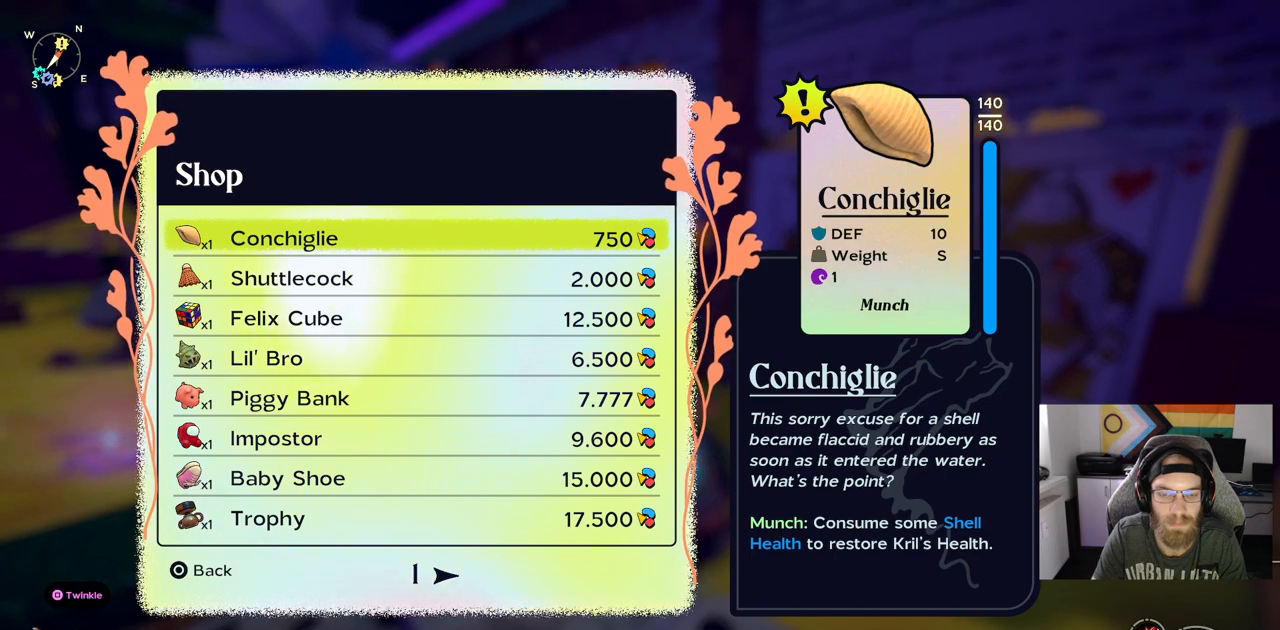
{"buttons": [], "left_stick": "center", "right_stick": "center", "events": []}
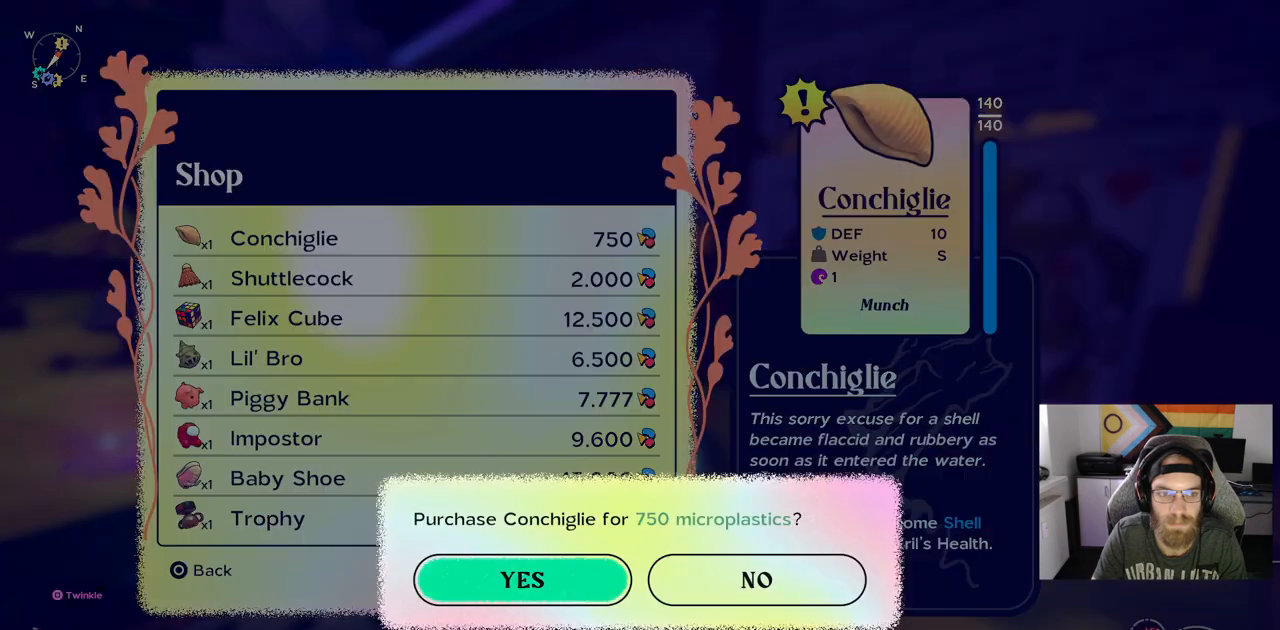
{"buttons": [], "left_stick": "center", "right_stick": "center", "events": []}
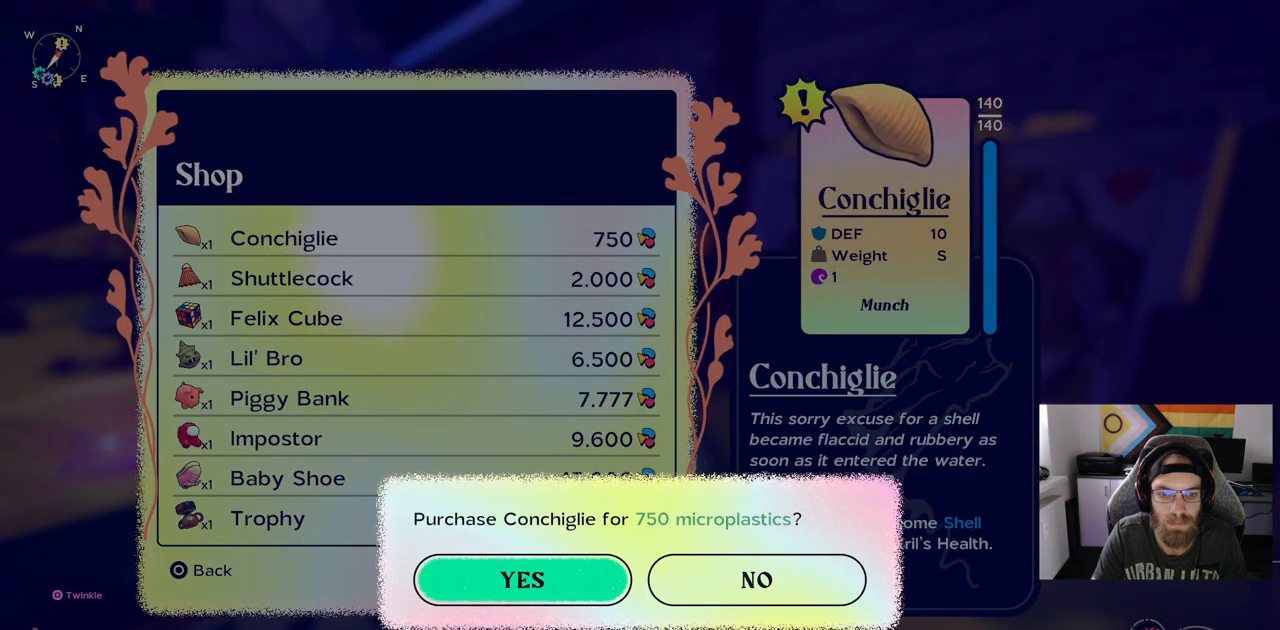
{"buttons": [], "left_stick": "center", "right_stick": "center", "events": []}
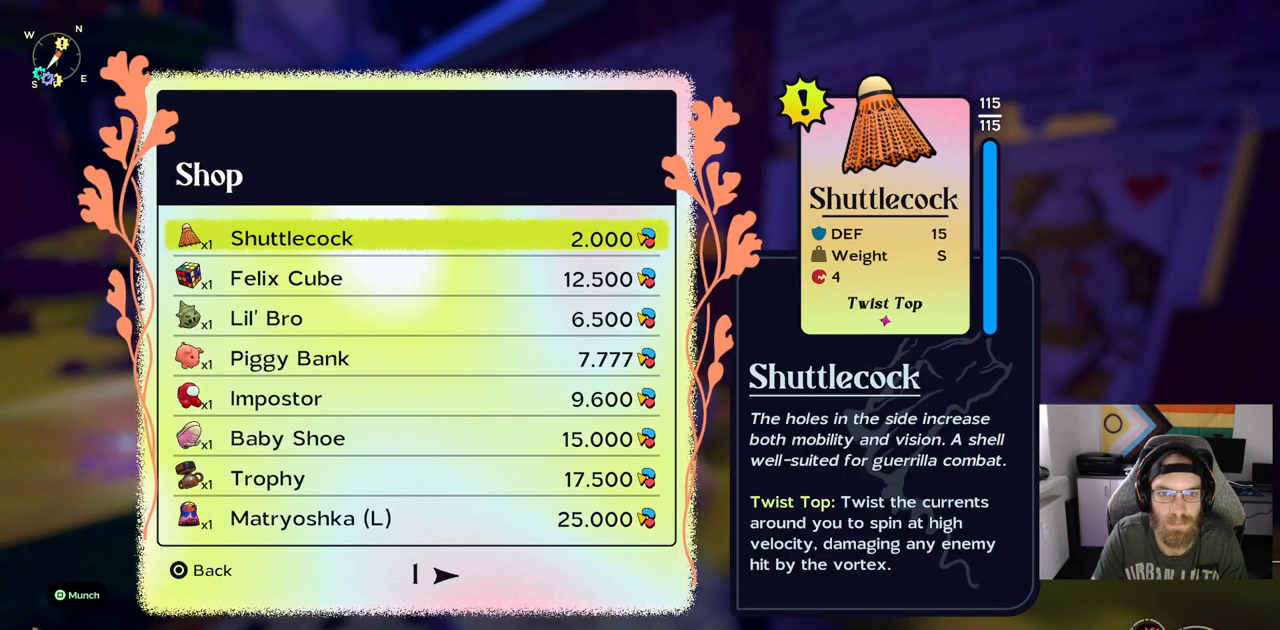
{"buttons": [], "left_stick": "center", "right_stick": "center", "events": []}
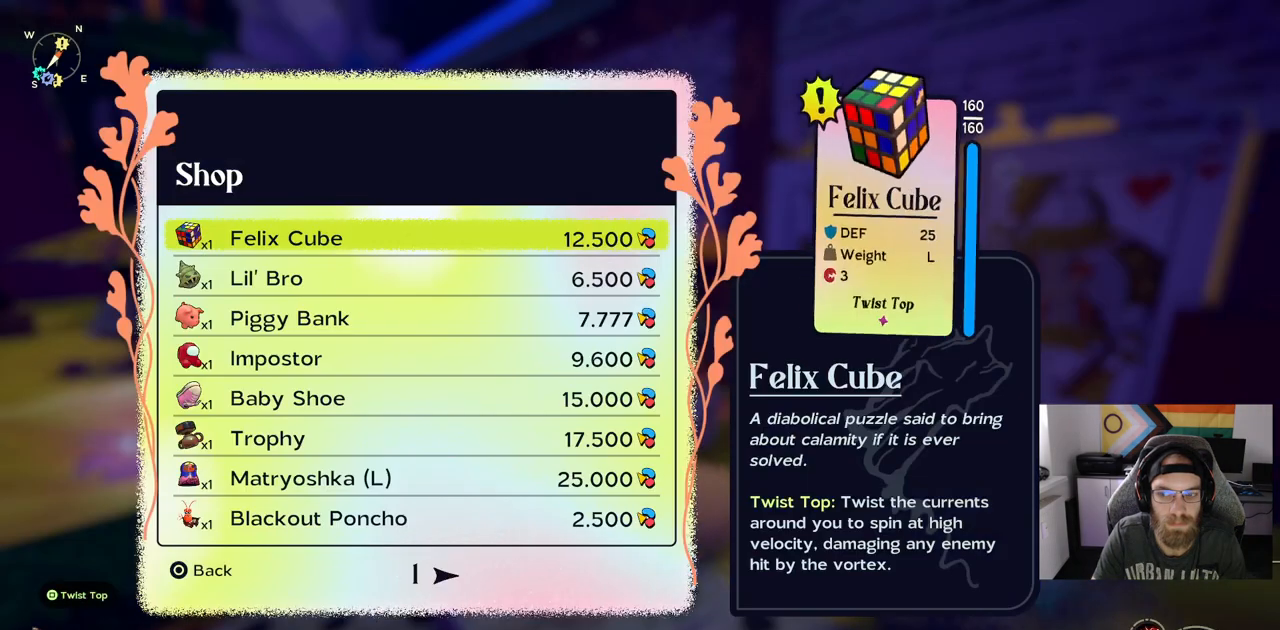
{"buttons": ["DPAD_DOWN"], "left_stick": "center", "right_stick": "center", "events": [[400, "DPAD_DOWN", "down"]]}
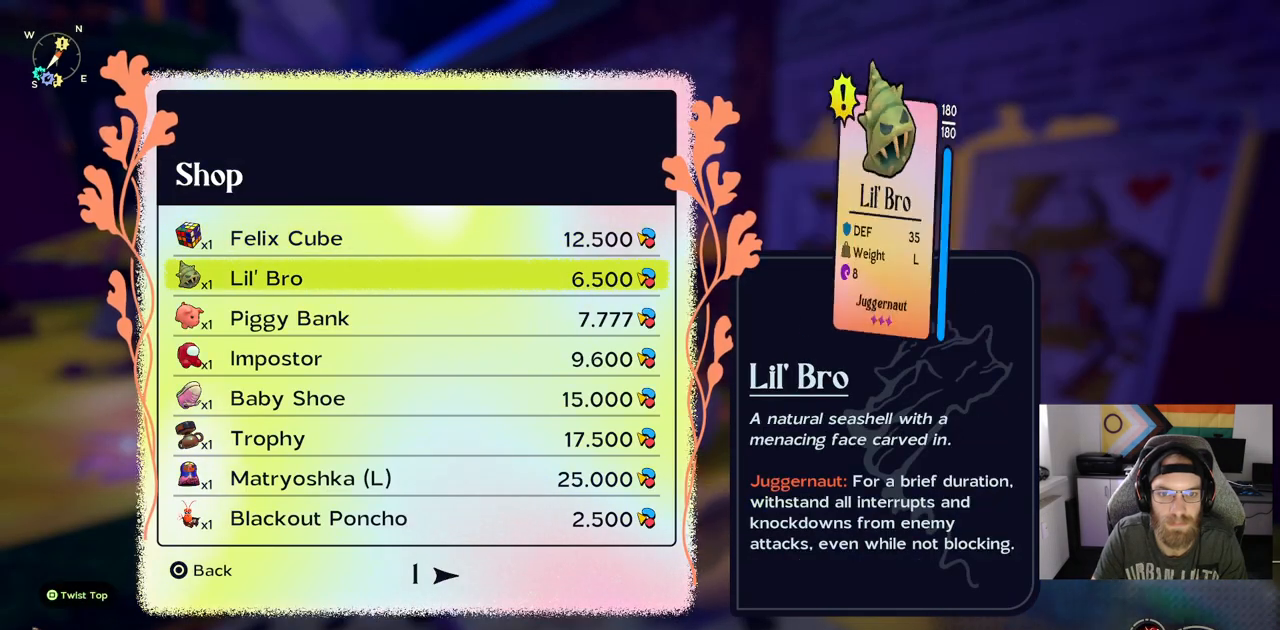
{"buttons": [], "left_stick": "center", "right_stick": "center", "events": [[67, "DPAD_DOWN", "up"]]}
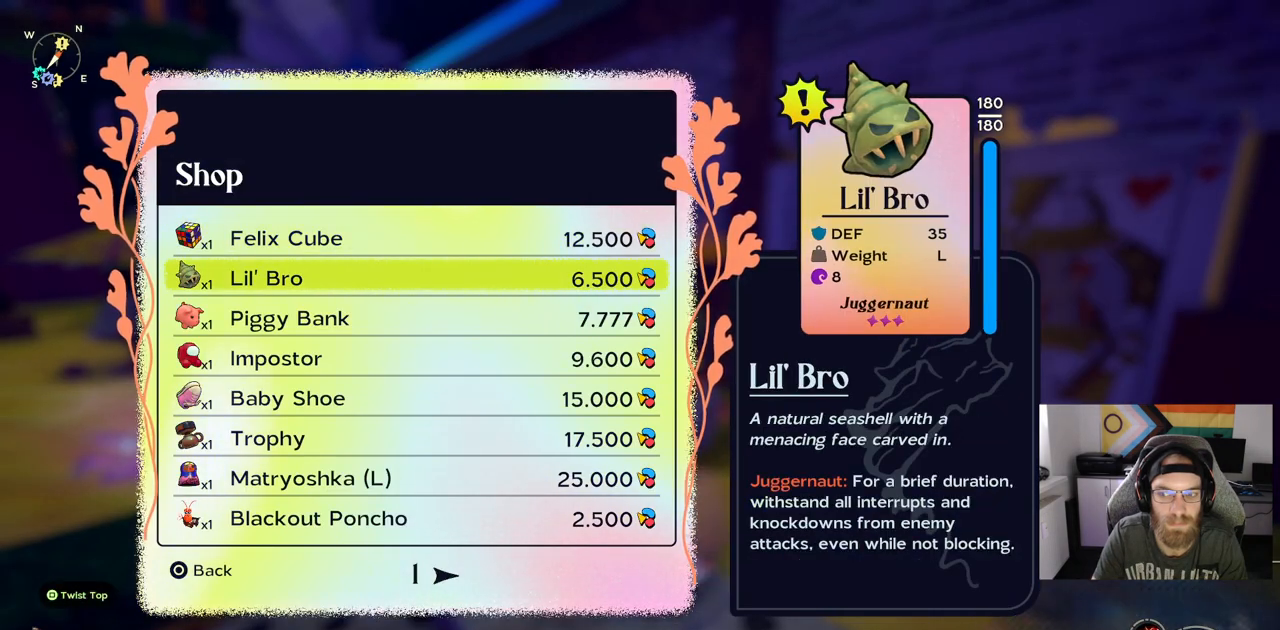
{"buttons": [], "left_stick": "center", "right_stick": "center", "events": []}
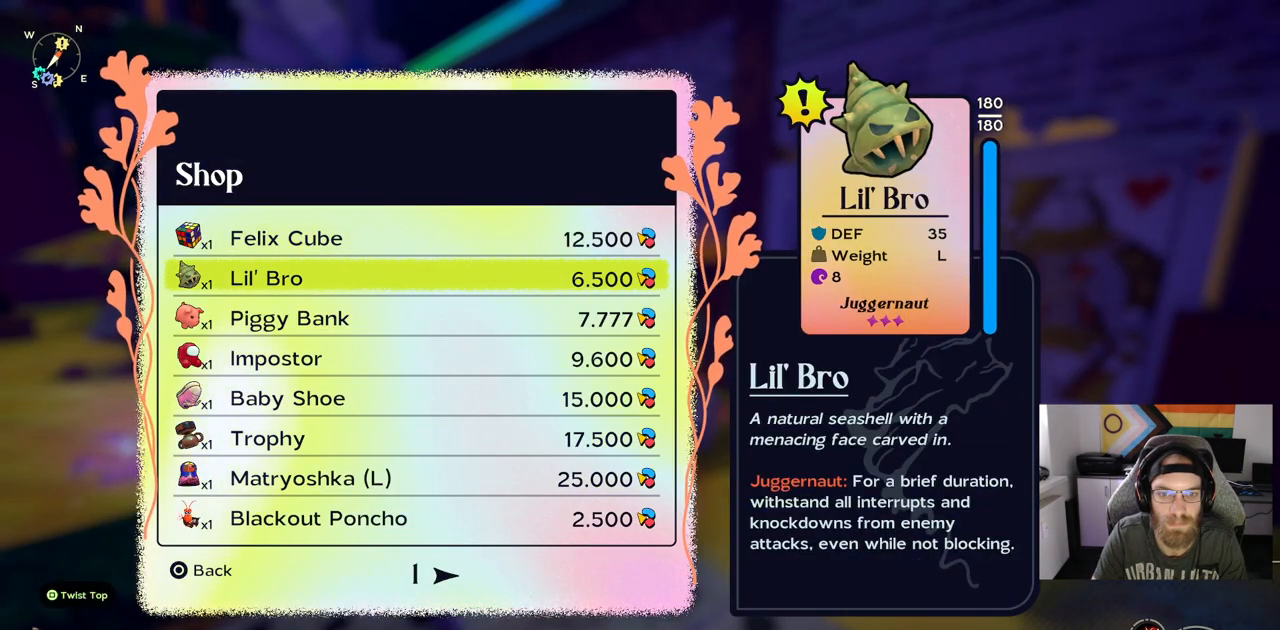
{"buttons": [], "left_stick": "center", "right_stick": "center", "events": []}
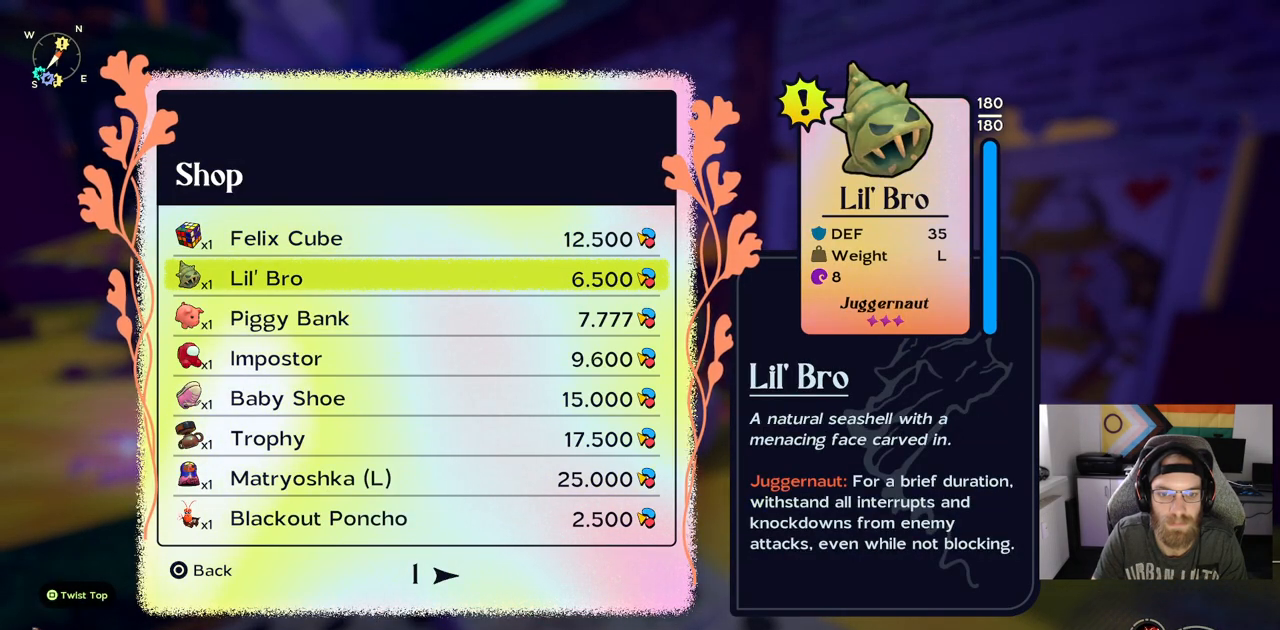
{"buttons": ["DPAD_DOWN"], "left_stick": "center", "right_stick": "center", "events": [[300, "DPAD_DOWN", "down"], [400, "DPAD_DOWN", "up"], [500, "DPAD_DOWN", "down"]]}
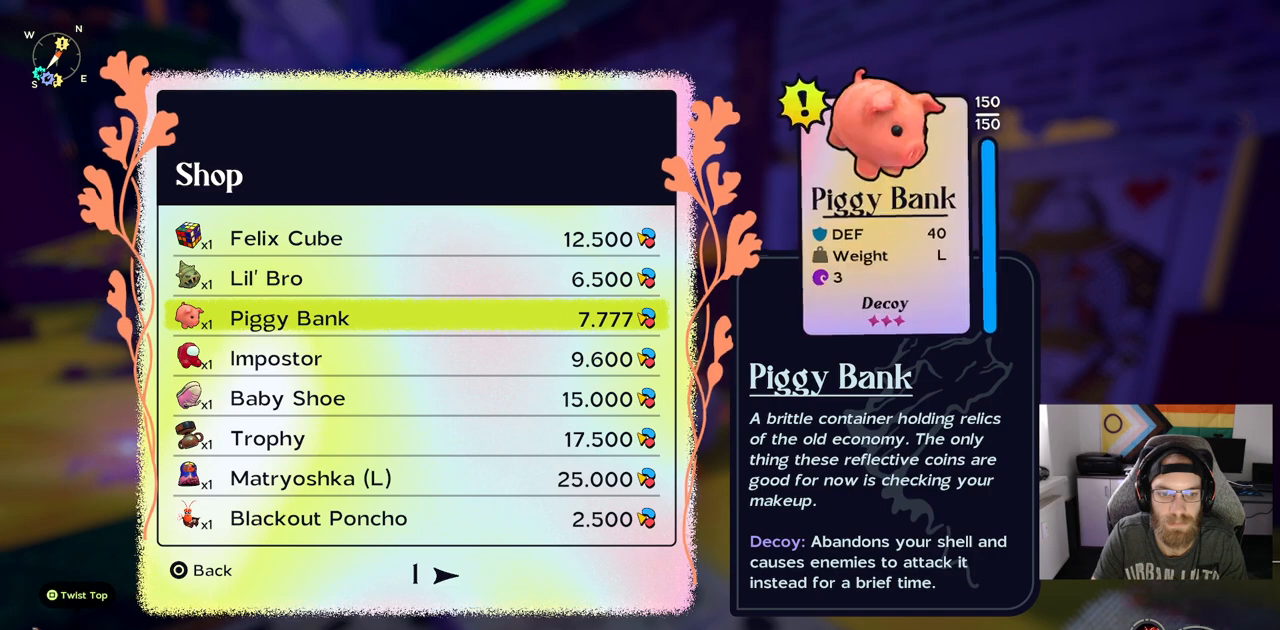
{"buttons": [], "left_stick": "center", "right_stick": "center", "events": [[117, "DPAD_DOWN", "up"], [217, "DPAD_DOWN", "down"], [300, "DPAD_DOWN", "up"], [417, "DPAD_DOWN", "down"], [483, "DPAD_DOWN", "up"]]}
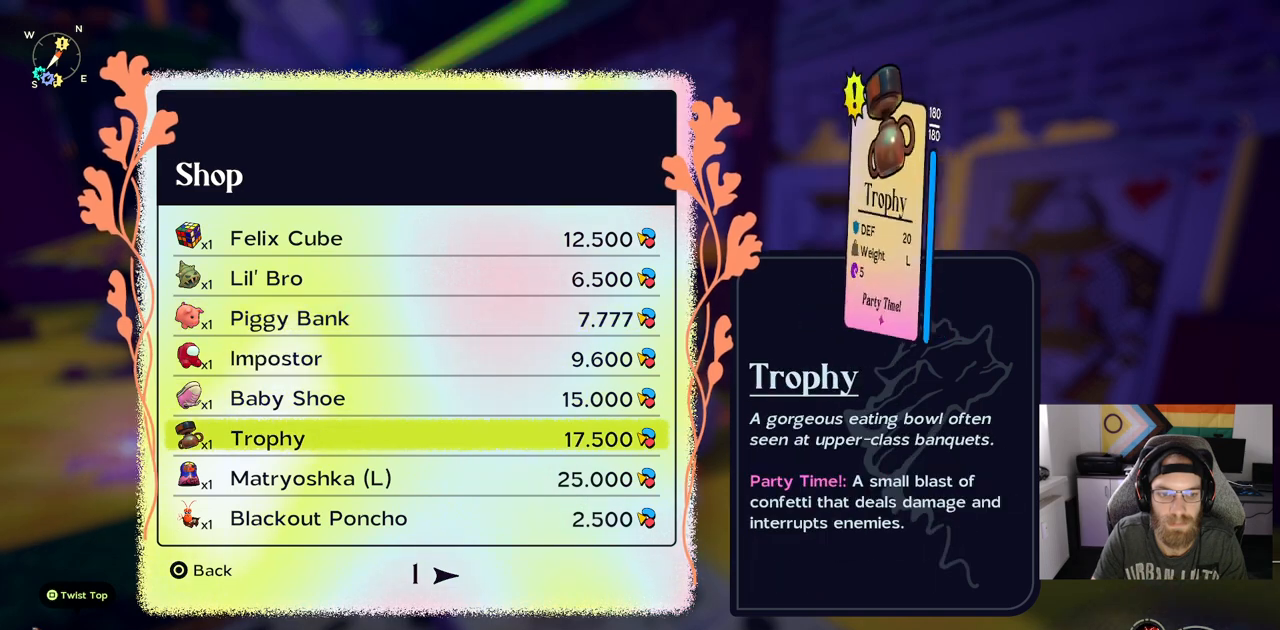
{"buttons": [], "left_stick": "center", "right_stick": "center", "events": [[100, "DPAD_DOWN", "down"], [183, "DPAD_DOWN", "up"], [300, "DPAD_DOWN", "down"], [400, "DPAD_DOWN", "up"]]}
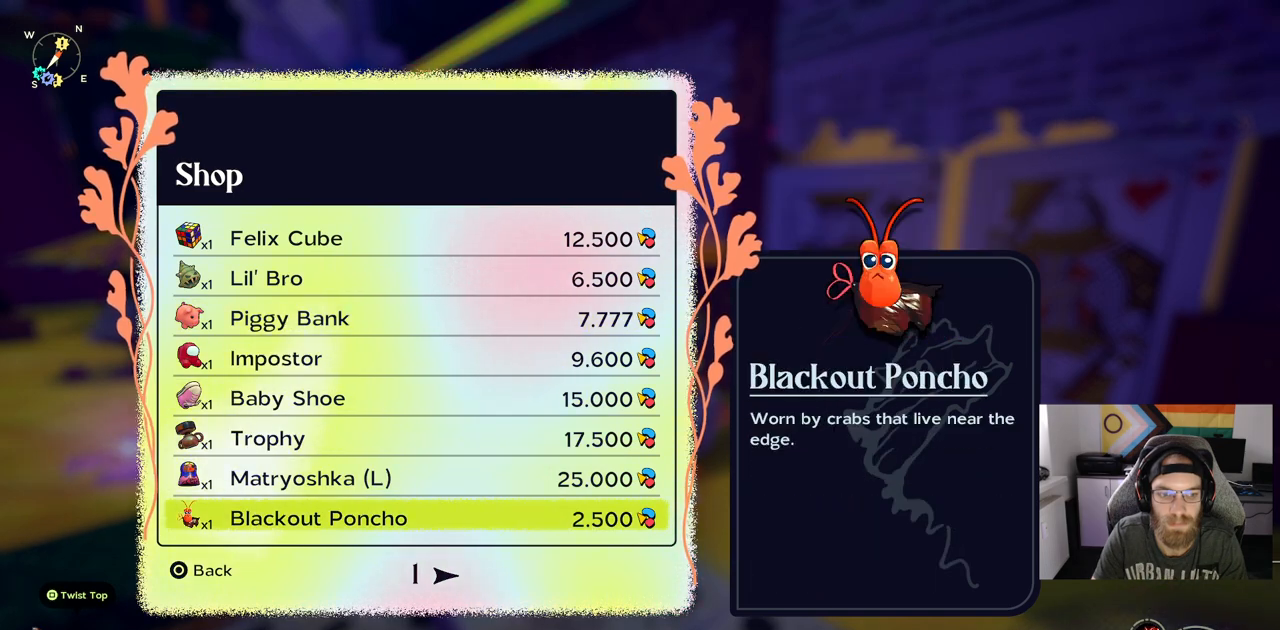
{"buttons": [], "left_stick": "center", "right_stick": "center", "events": []}
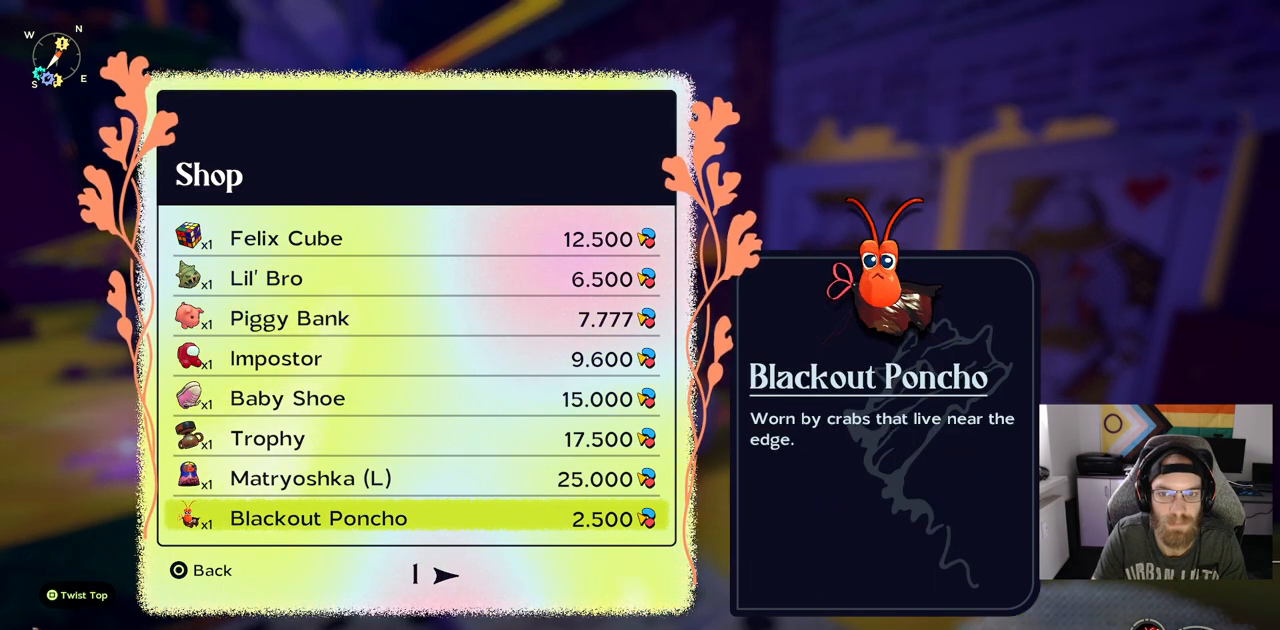
{"buttons": [], "left_stick": "center", "right_stick": "center", "events": [[400, "DPAD_UP", "down"], [467, "DPAD_UP", "up"]]}
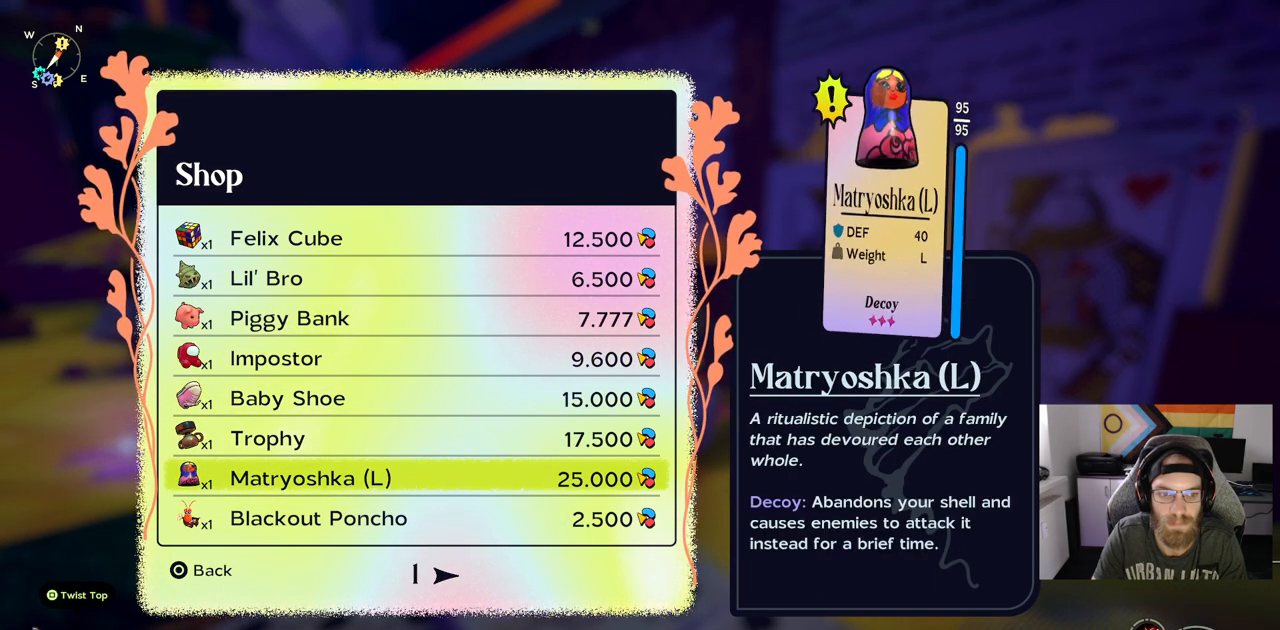
{"buttons": [], "left_stick": "center", "right_stick": "center", "events": [[283, "DPAD_DOWN", "down"], [400, "DPAD_DOWN", "up"]]}
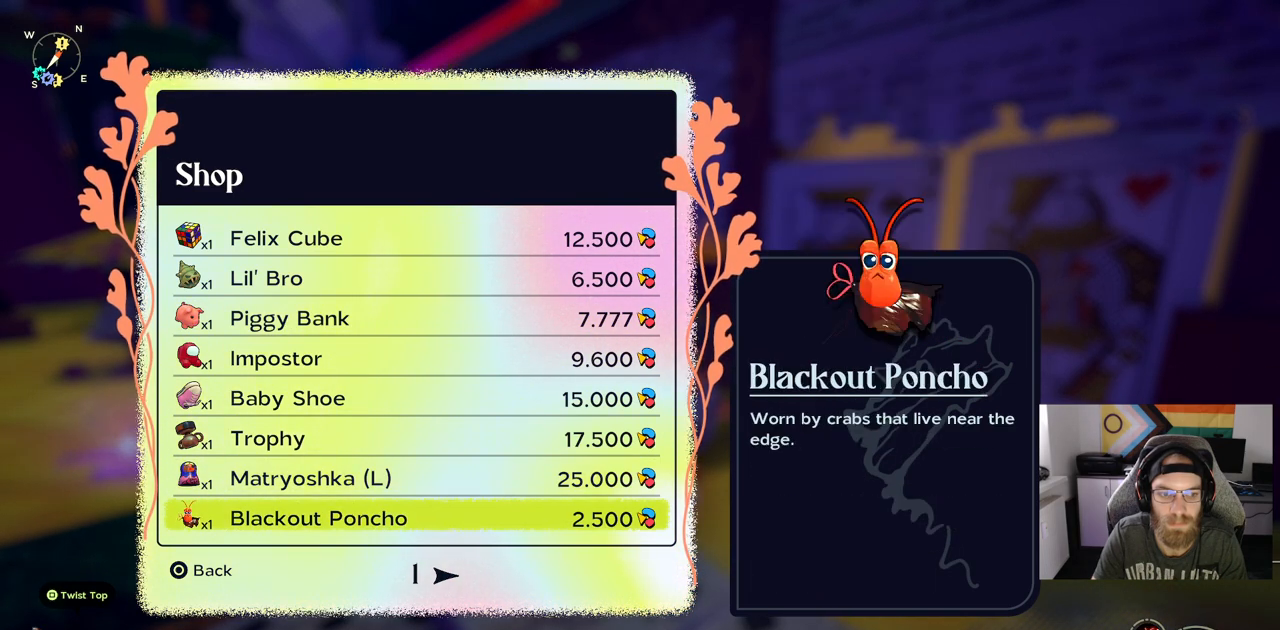
{"buttons": [], "left_stick": "center", "right_stick": "center", "events": []}
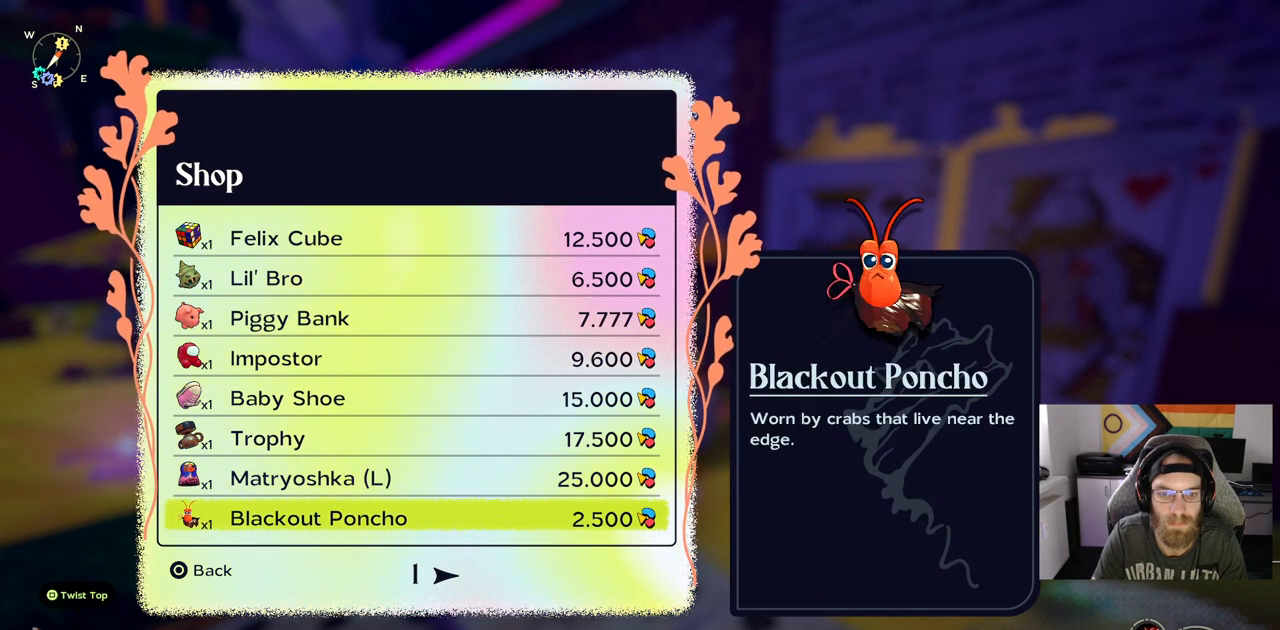
{"buttons": [], "left_stick": "center", "right_stick": "center", "events": []}
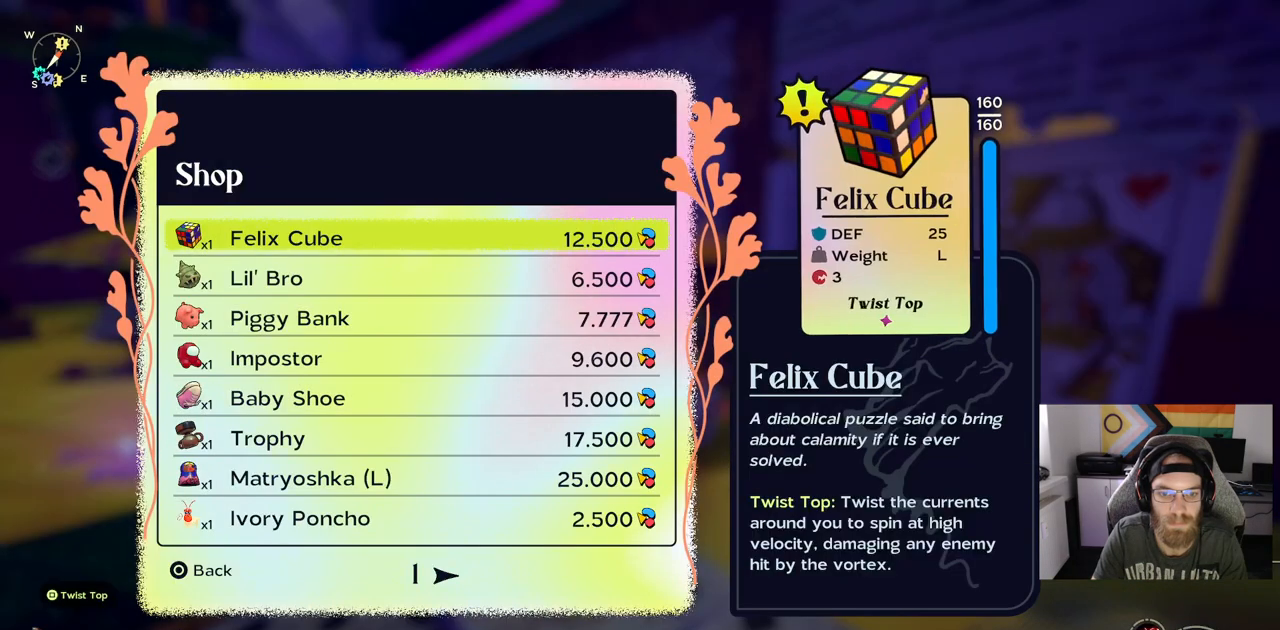
{"buttons": ["DPAD_DOWN"], "left_stick": "center", "right_stick": "center", "events": [[433, "DPAD_DOWN", "down"]]}
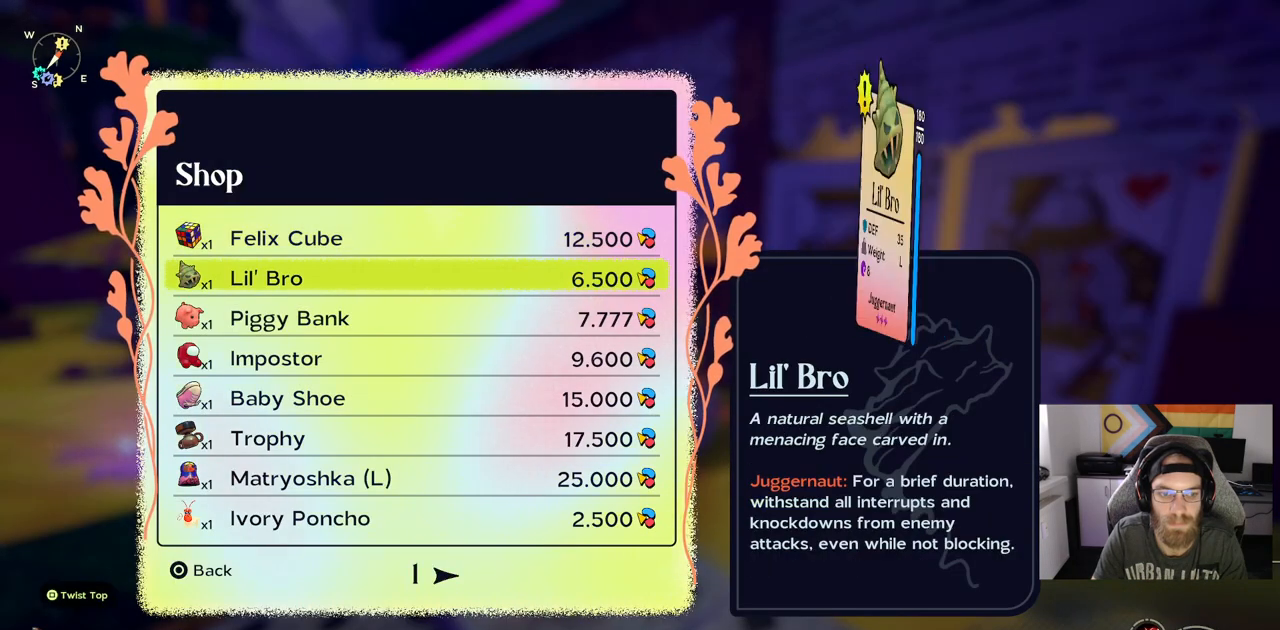
{"buttons": ["DPAD_DOWN"], "left_stick": "center", "right_stick": "center", "events": []}